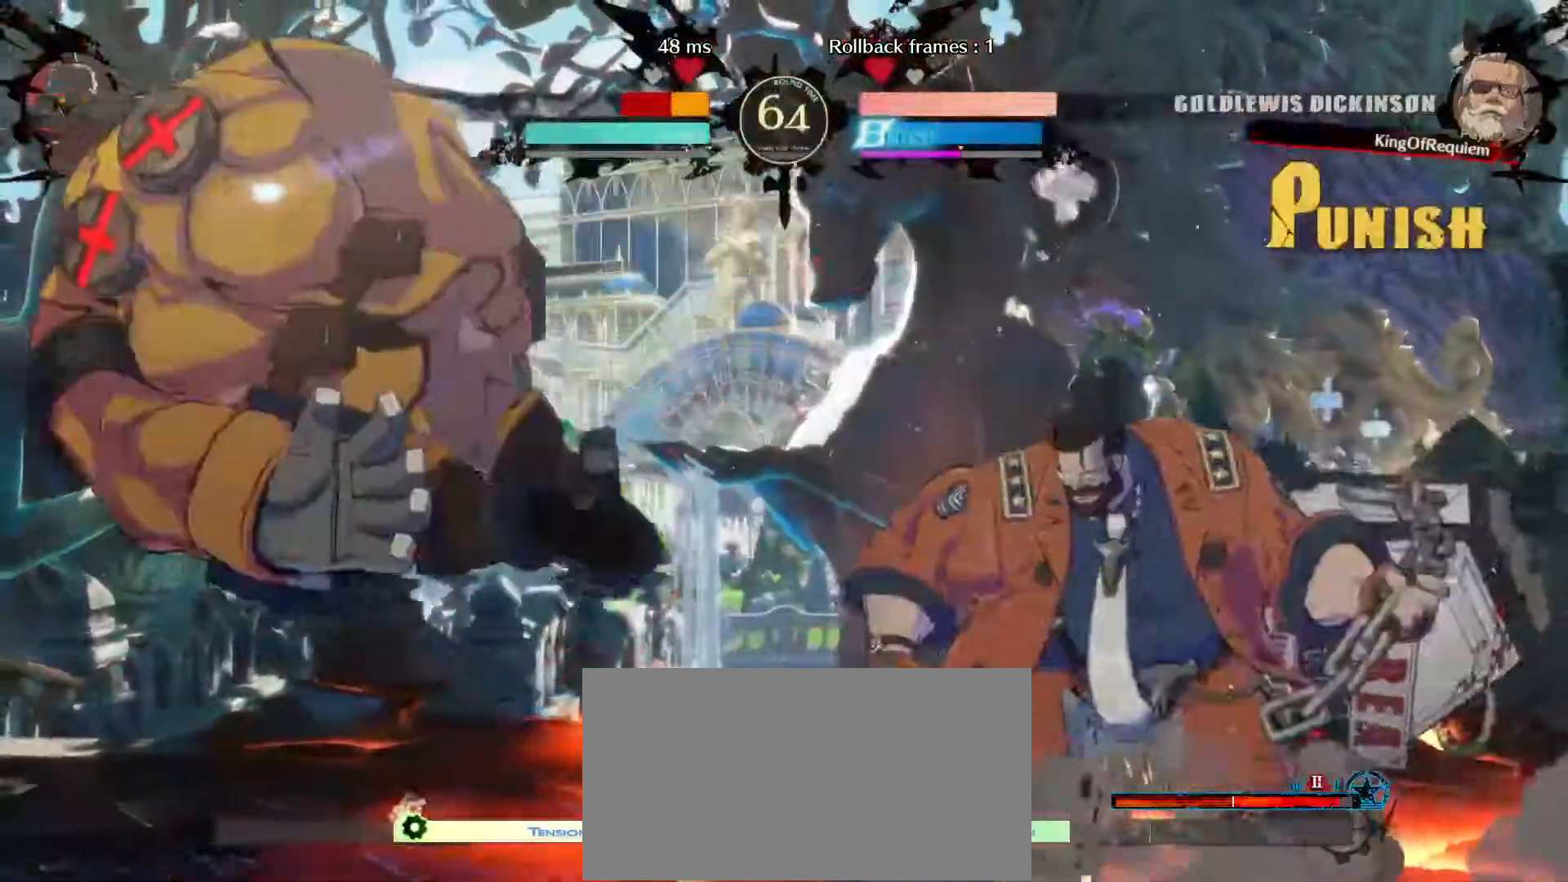
Gameplay with a controller (arcade stick); each line is a JSON object with the inputs held at the frame after it (dt_ms = milliseconds from this image to that frame). "events" lists button and stick changes between this image and that frame as [ms after this image, input, new state], when the widget could be followed in between. Not read: L3 R3.
{"dt_ms": 500, "buttons": [], "left_stick": "left", "events": [[50, "left_stick", "center"], [117, "left_stick", "left"]]}
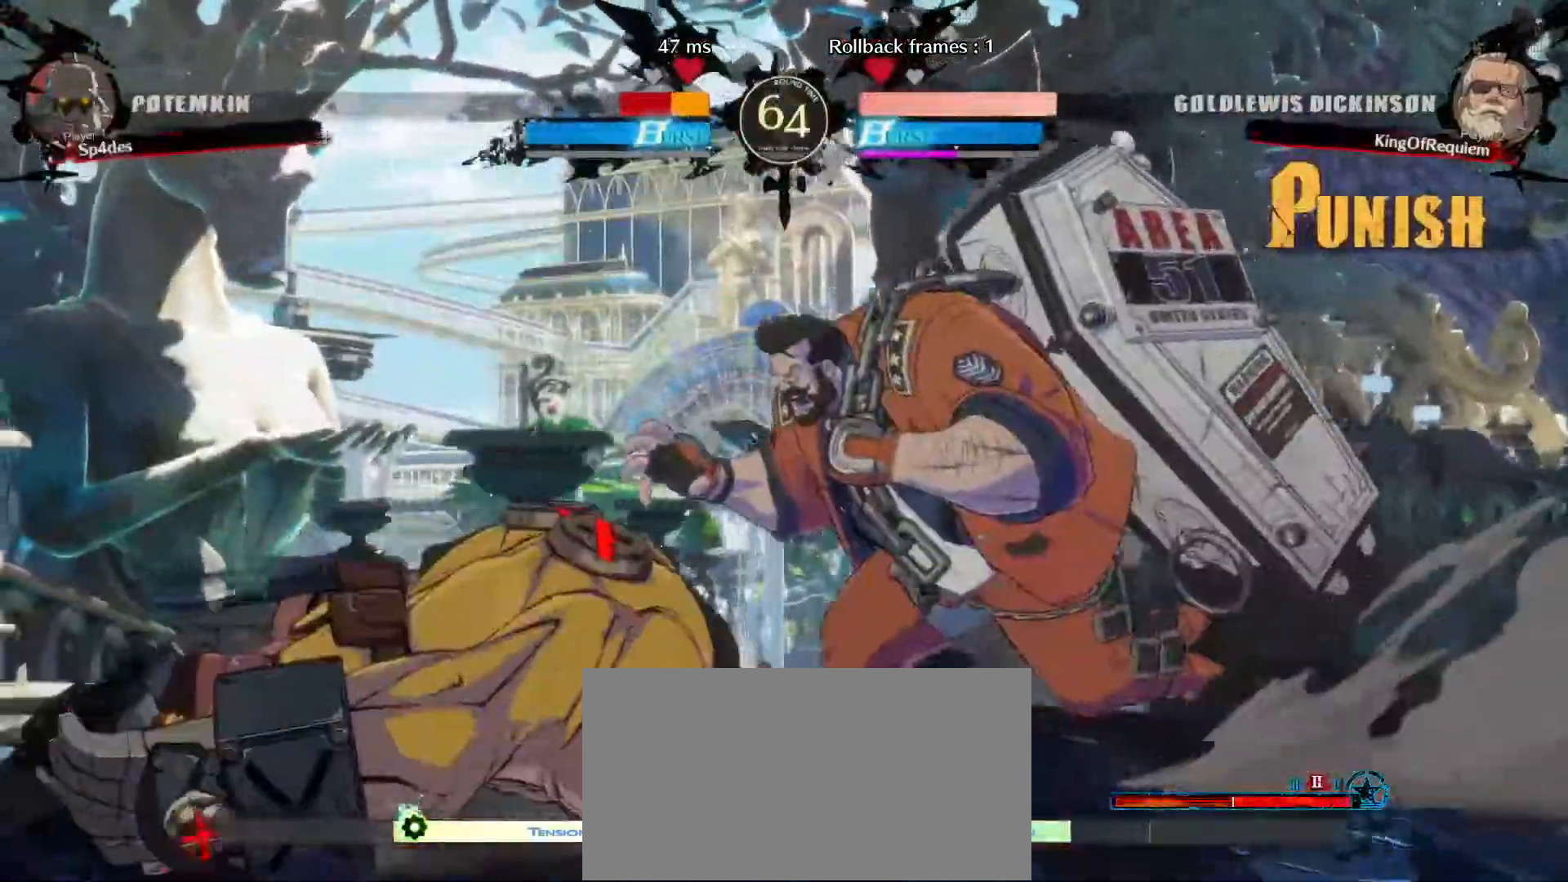
{"dt_ms": 500, "buttons": [], "left_stick": "center", "events": [[300, "left_stick", "up-left"], [433, "left_stick", "center"]]}
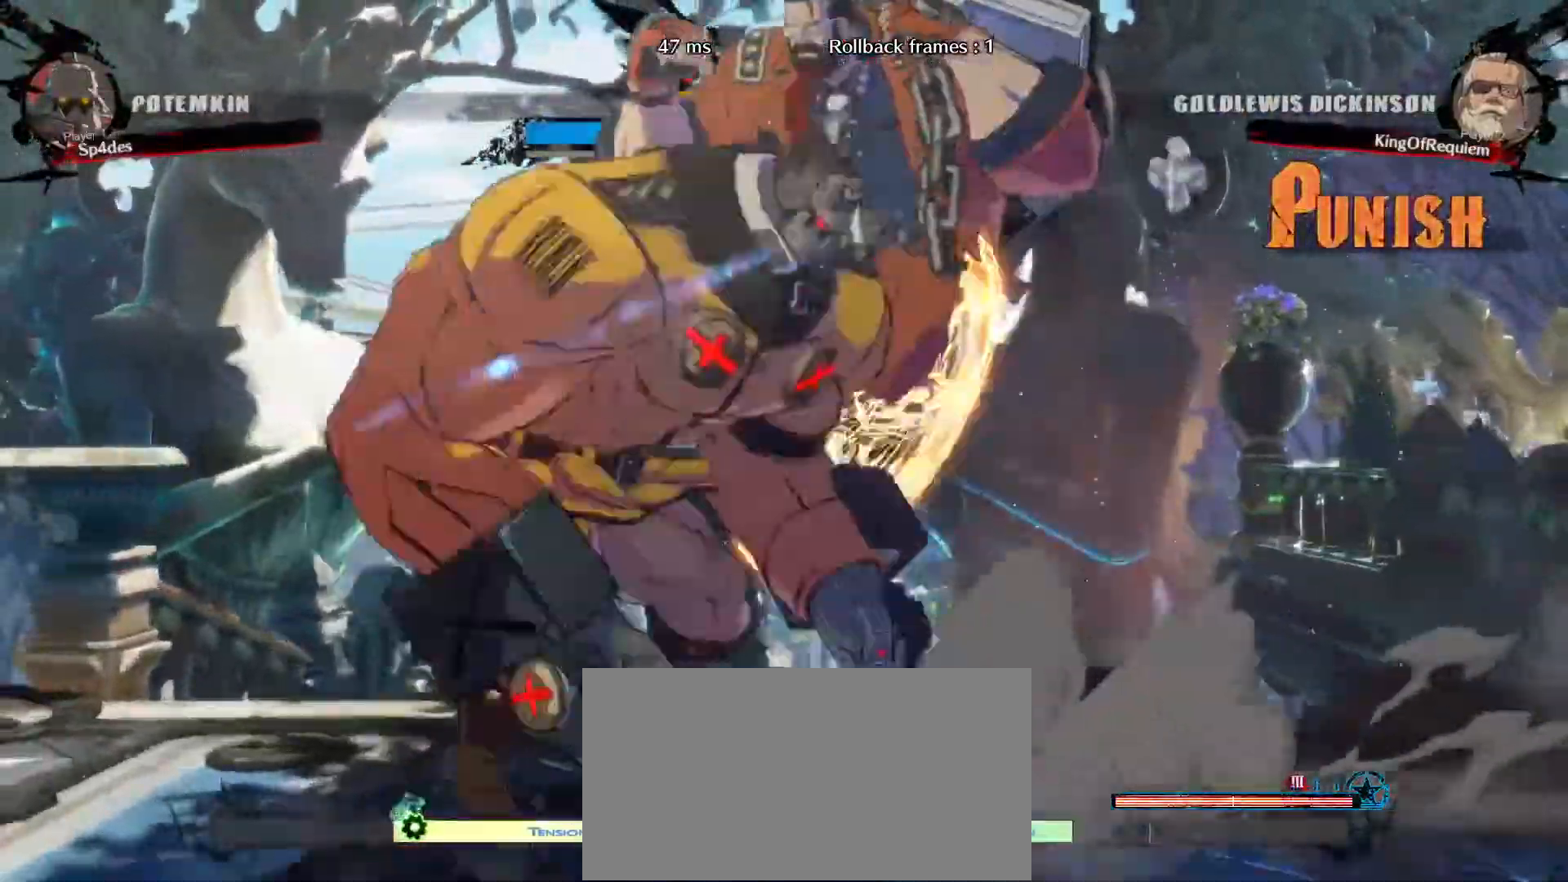
{"dt_ms": 500, "buttons": [], "left_stick": "center", "events": [[67, "left_stick", "down"], [133, "left_stick", "right"], [217, "left_stick", "up"], [283, "left_stick", "center"]]}
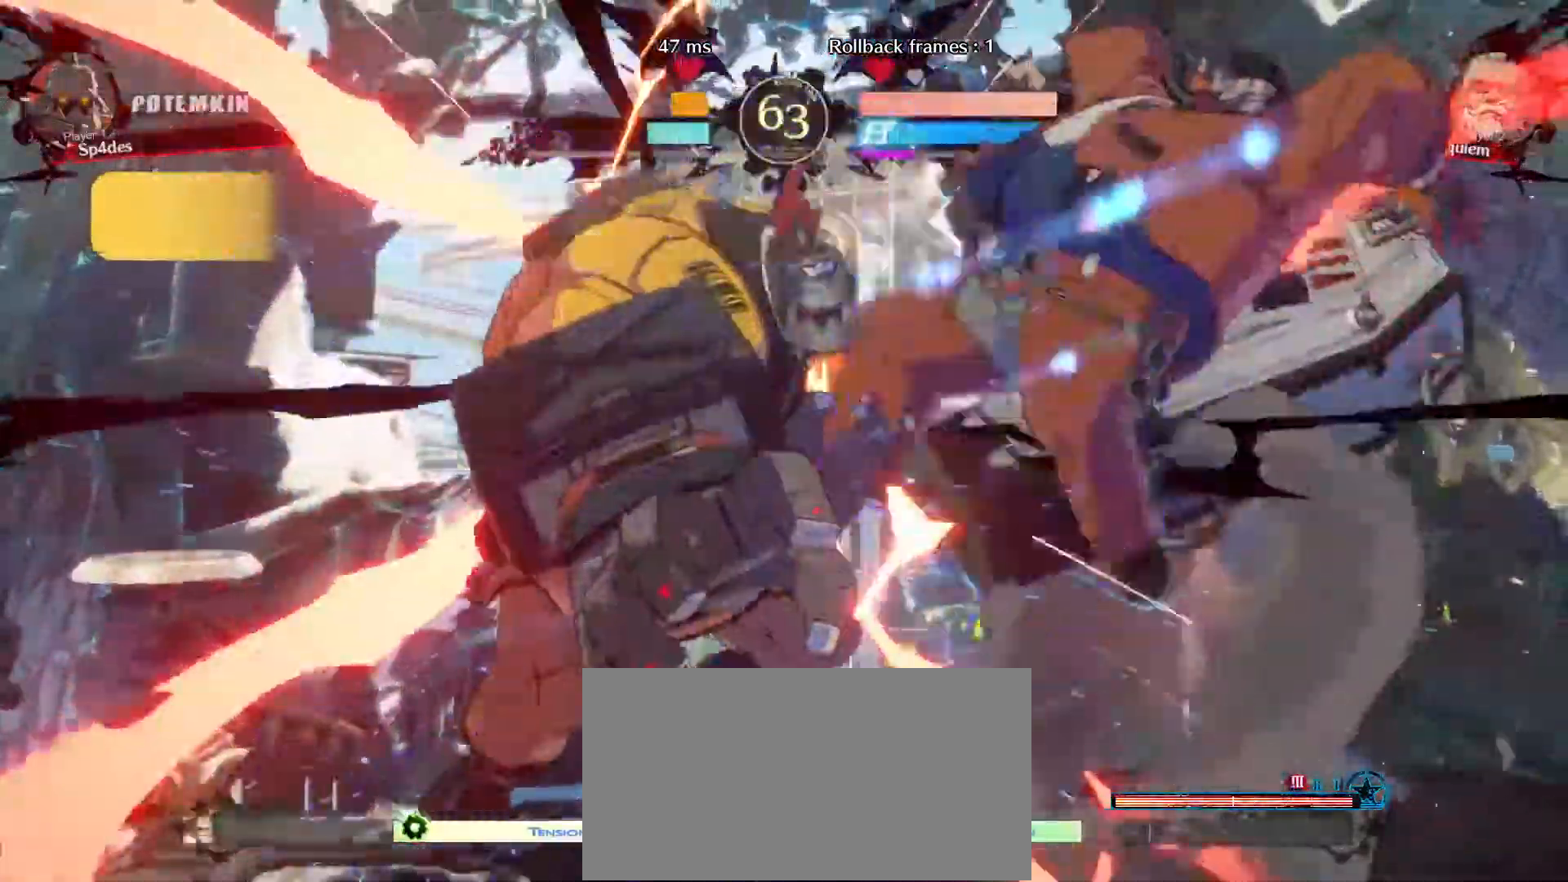
{"dt_ms": 500, "buttons": [], "left_stick": "center", "events": [[150, "left_stick", "right"], [217, "left_stick", "center"]]}
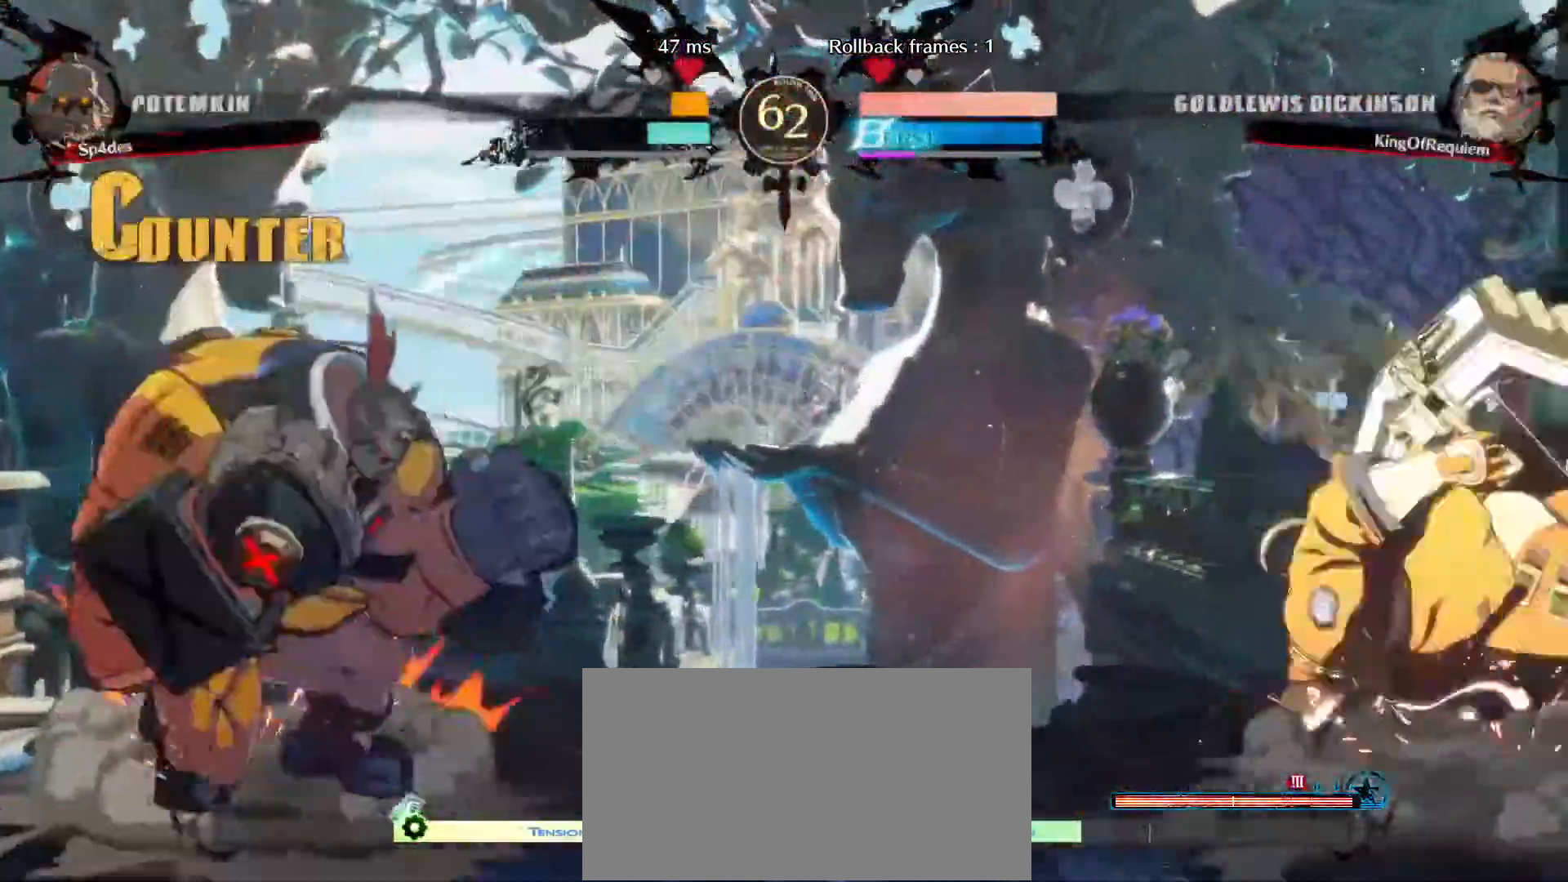
{"dt_ms": 500, "buttons": [], "left_stick": "down-right", "events": [[183, "left_stick", "down-right"]]}
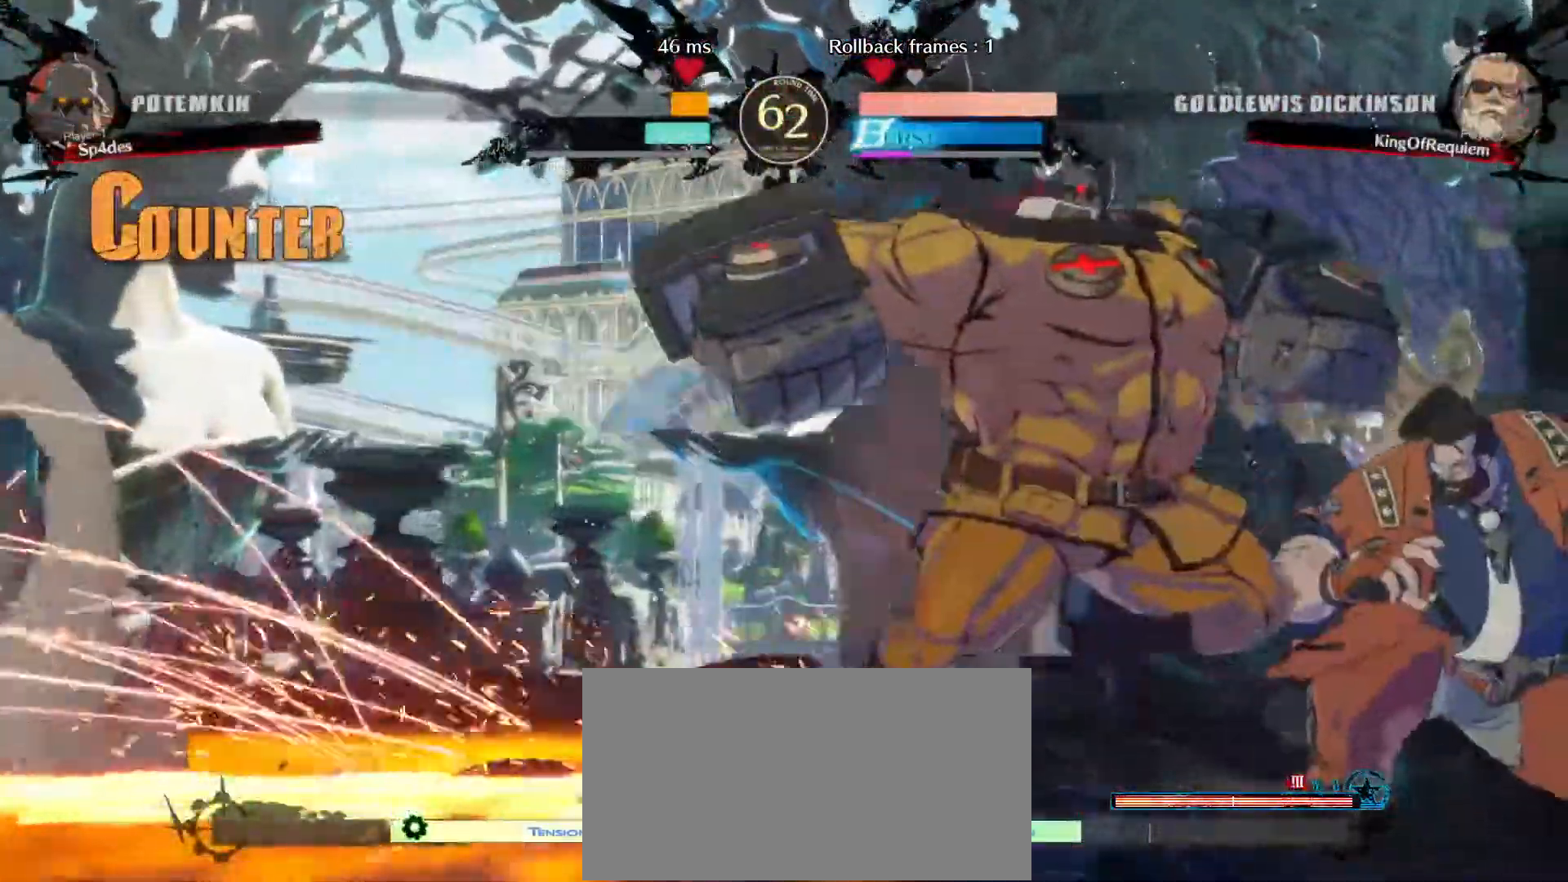
{"dt_ms": 500, "buttons": [], "left_stick": "down-right", "events": []}
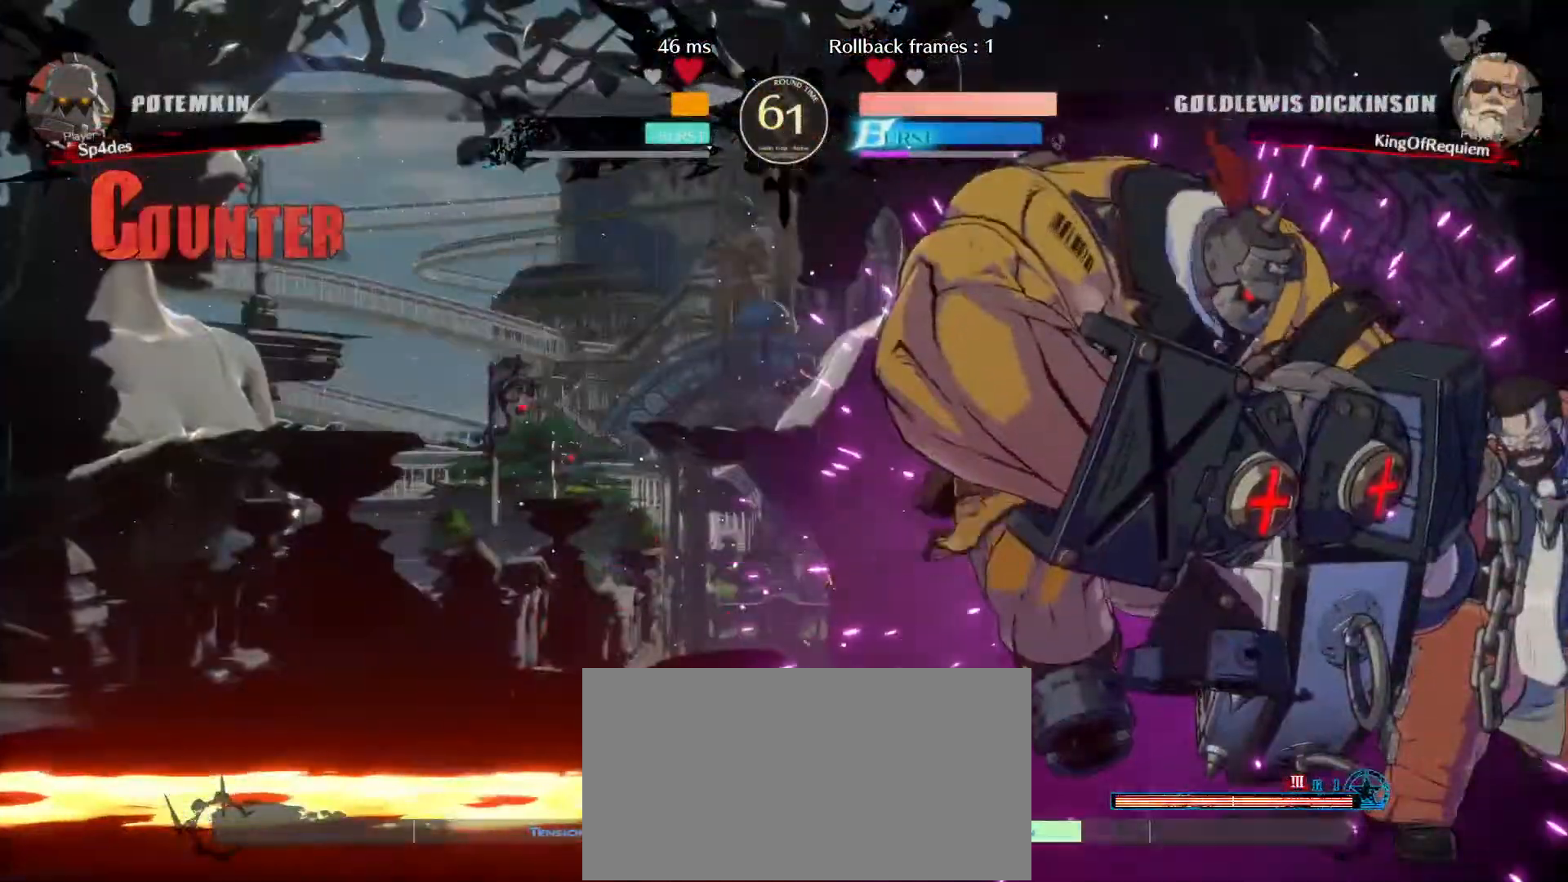
{"dt_ms": 500, "buttons": [], "left_stick": "up-right", "events": [[233, "left_stick", "up-right"]]}
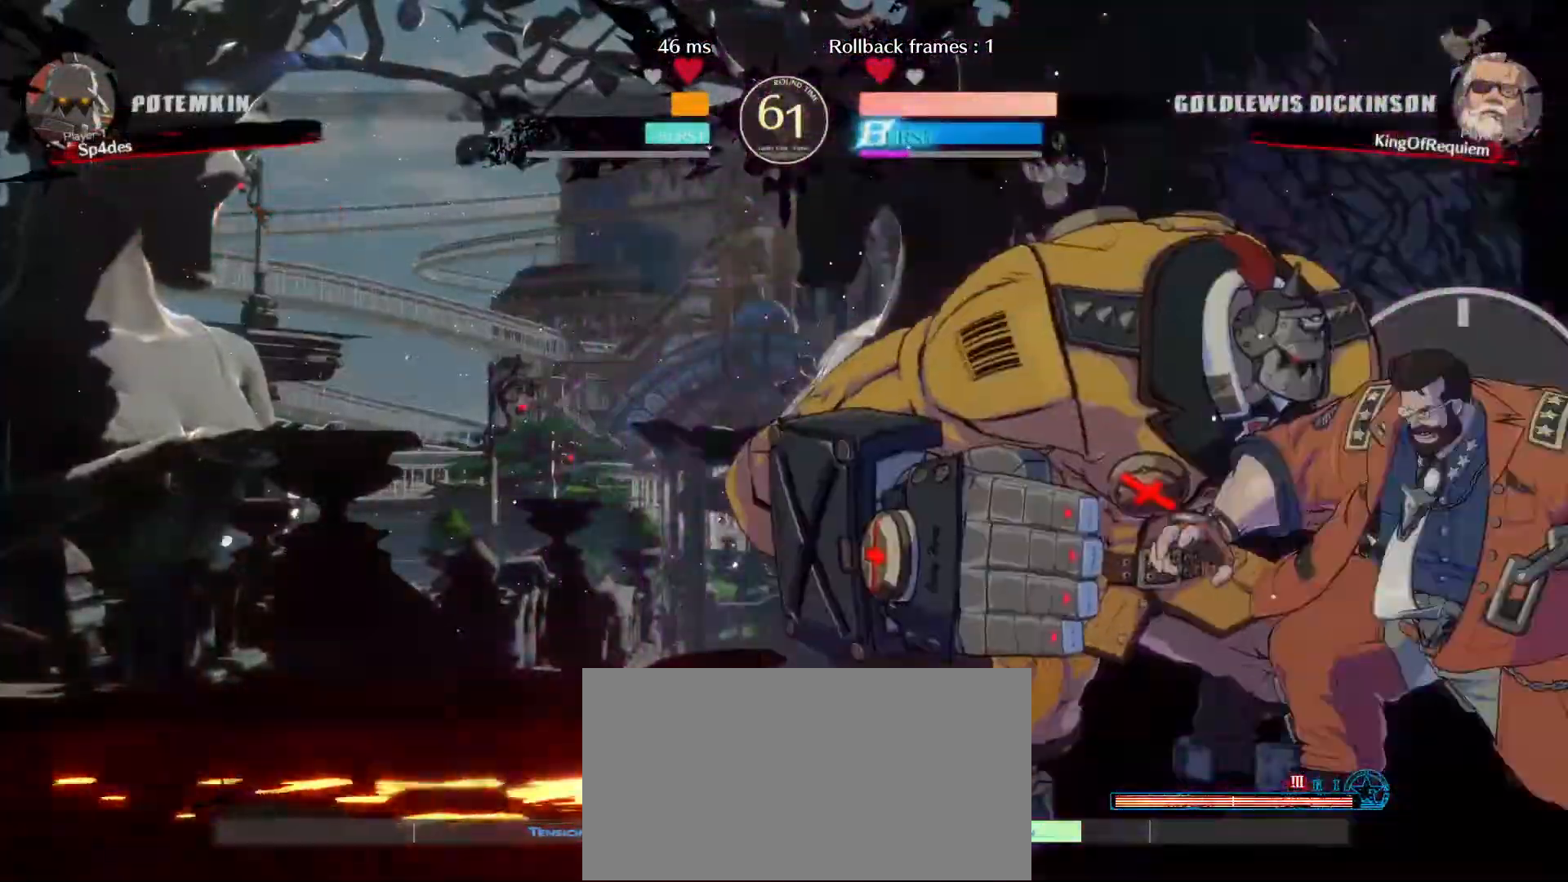
{"dt_ms": 500, "buttons": [], "left_stick": "down-right", "events": [[33, "left_stick", "down-right"]]}
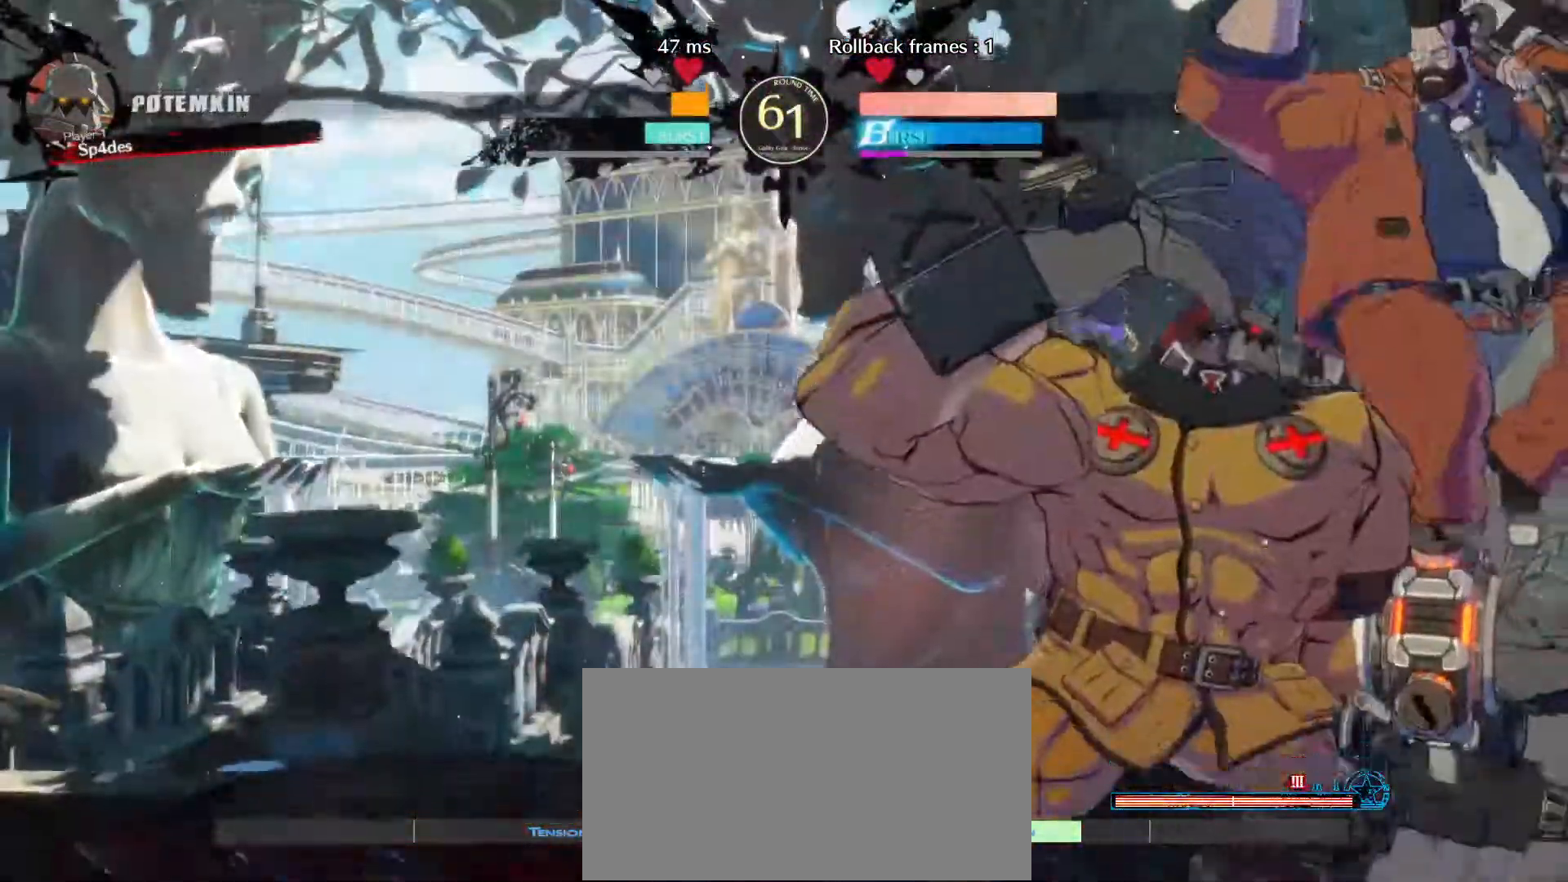
{"dt_ms": 500, "buttons": [], "left_stick": "down-right", "events": []}
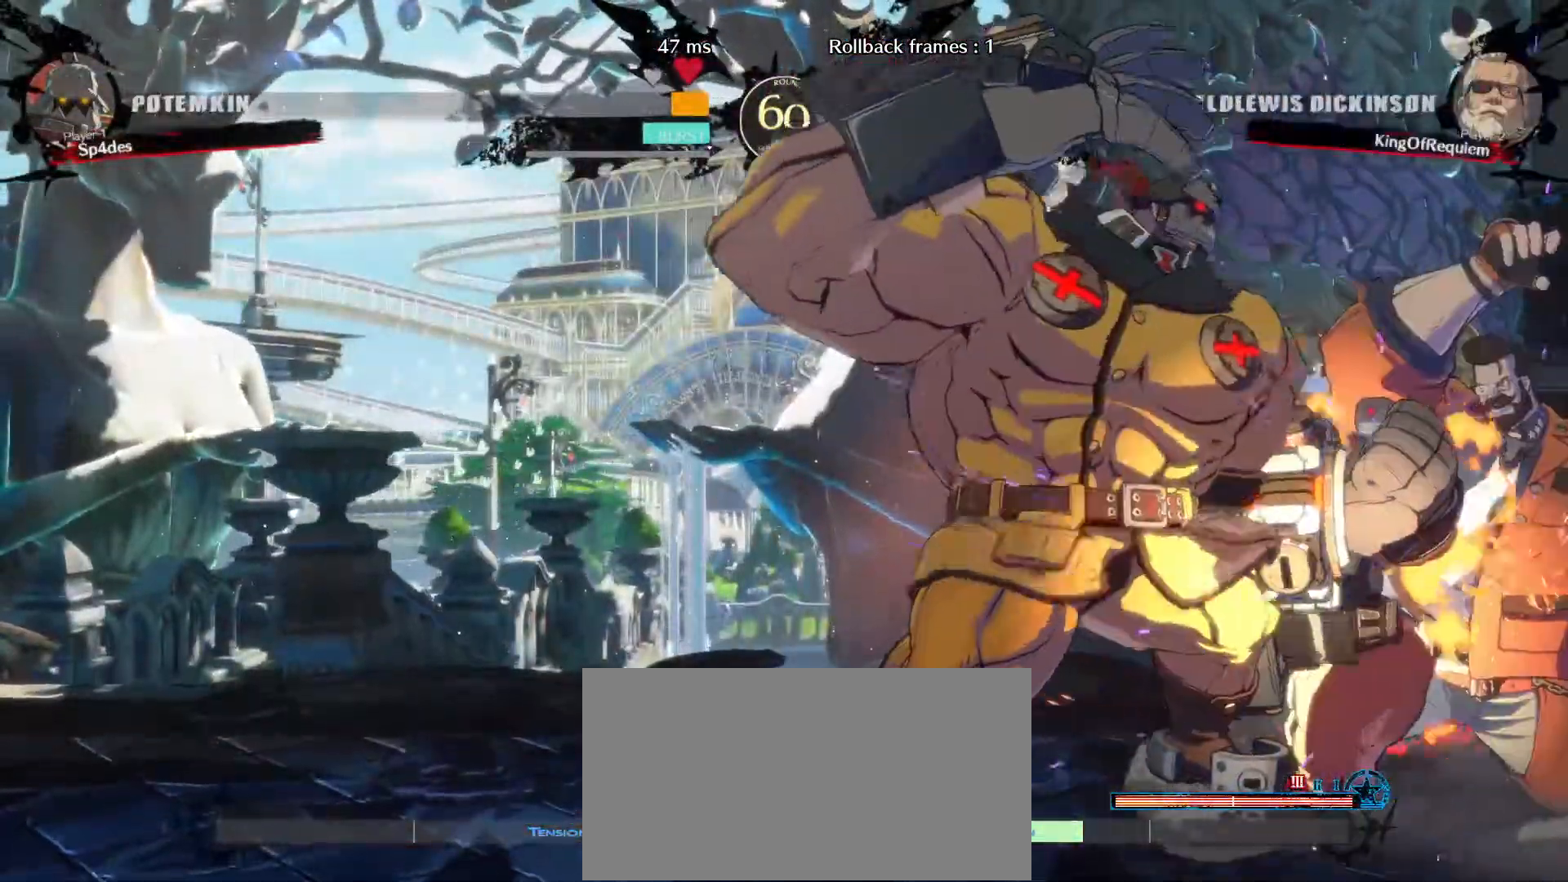
{"dt_ms": 500, "buttons": [], "left_stick": "down-right", "events": []}
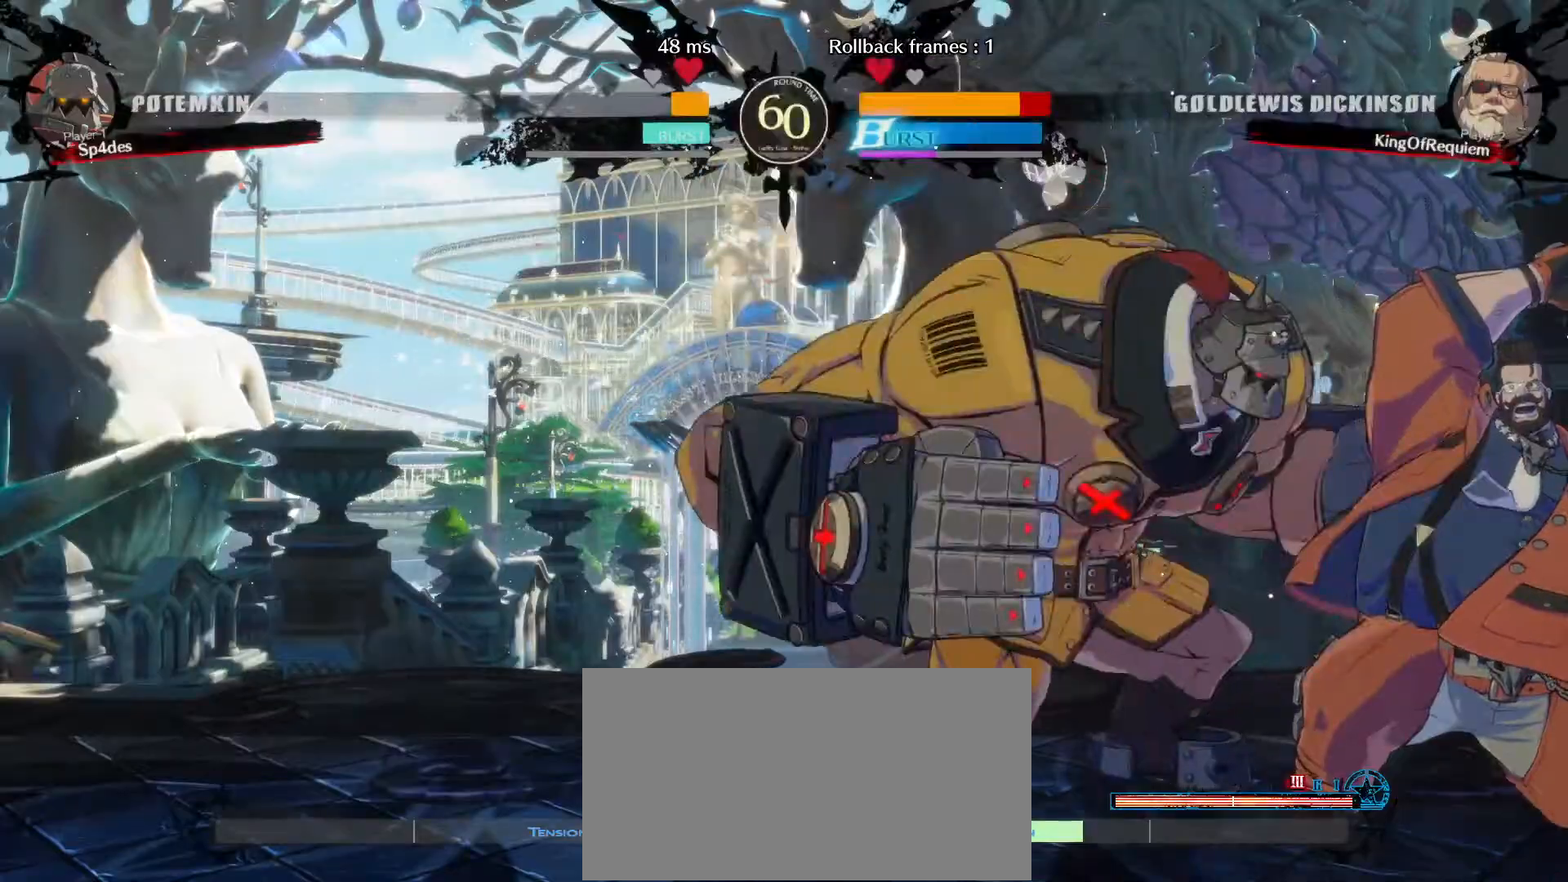
{"dt_ms": 500, "buttons": [], "left_stick": "down-right", "events": []}
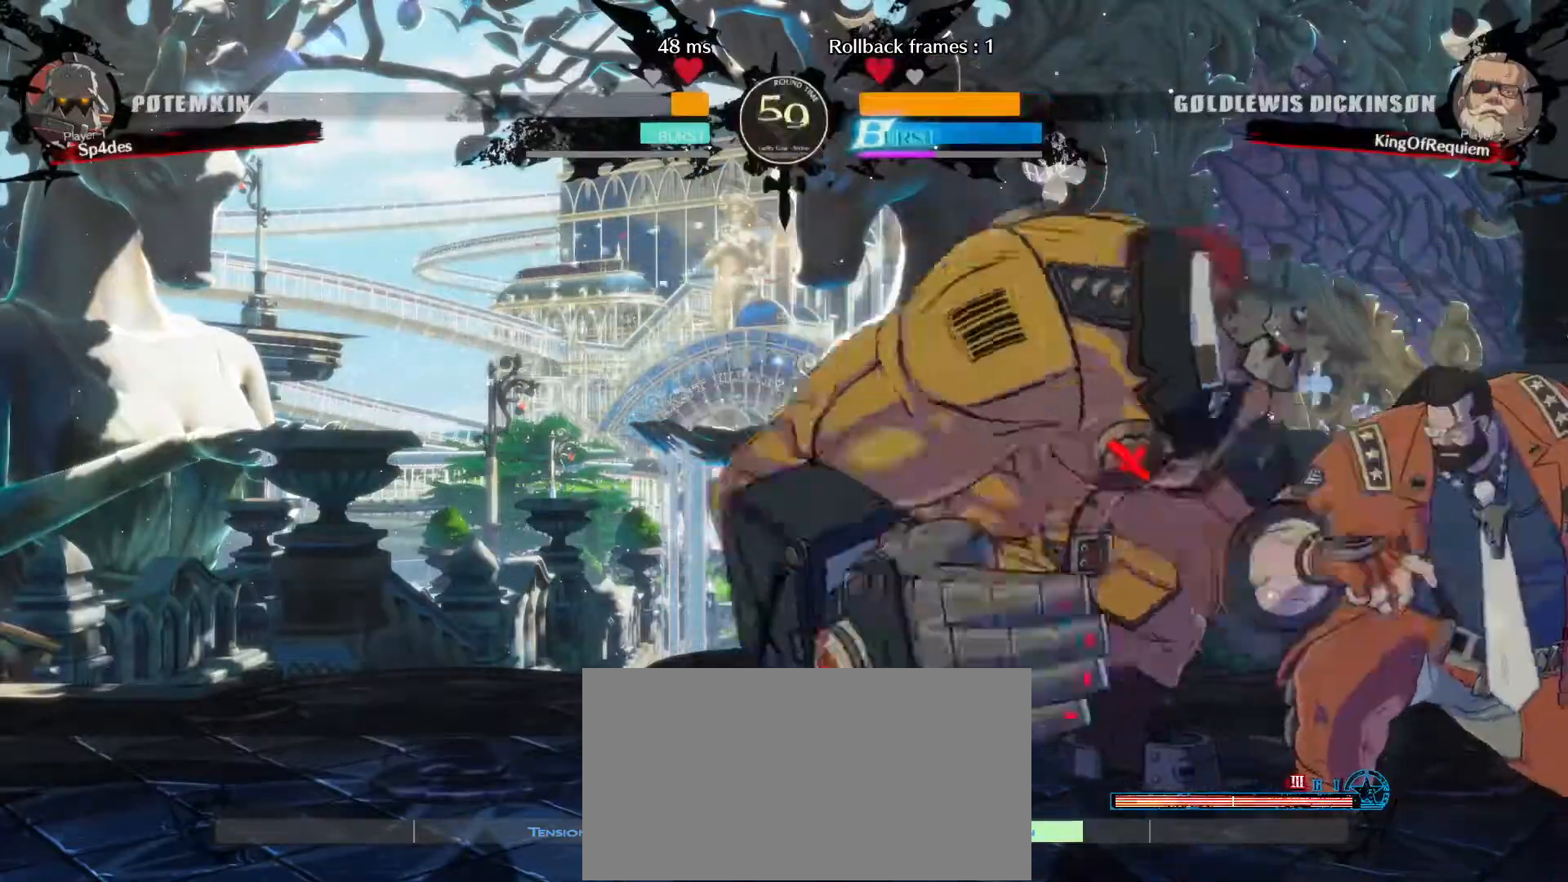
{"dt_ms": 500, "buttons": [], "left_stick": "center", "events": [[233, "D", "down"], [283, "left_stick", "center"], [317, "D", "up"]]}
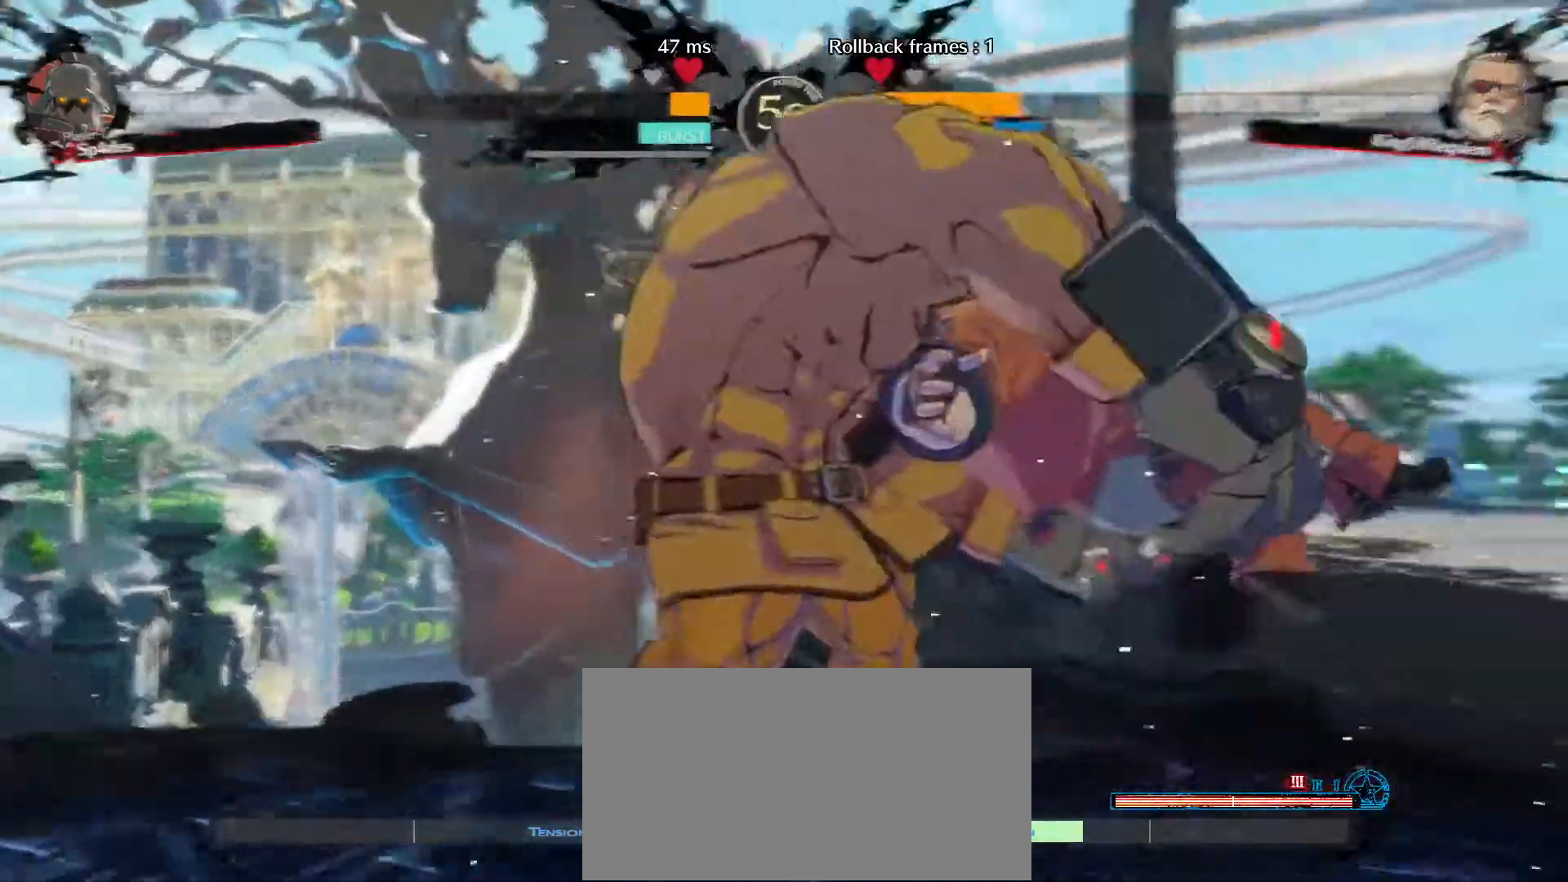
{"dt_ms": 500, "buttons": [], "left_stick": "center", "events": []}
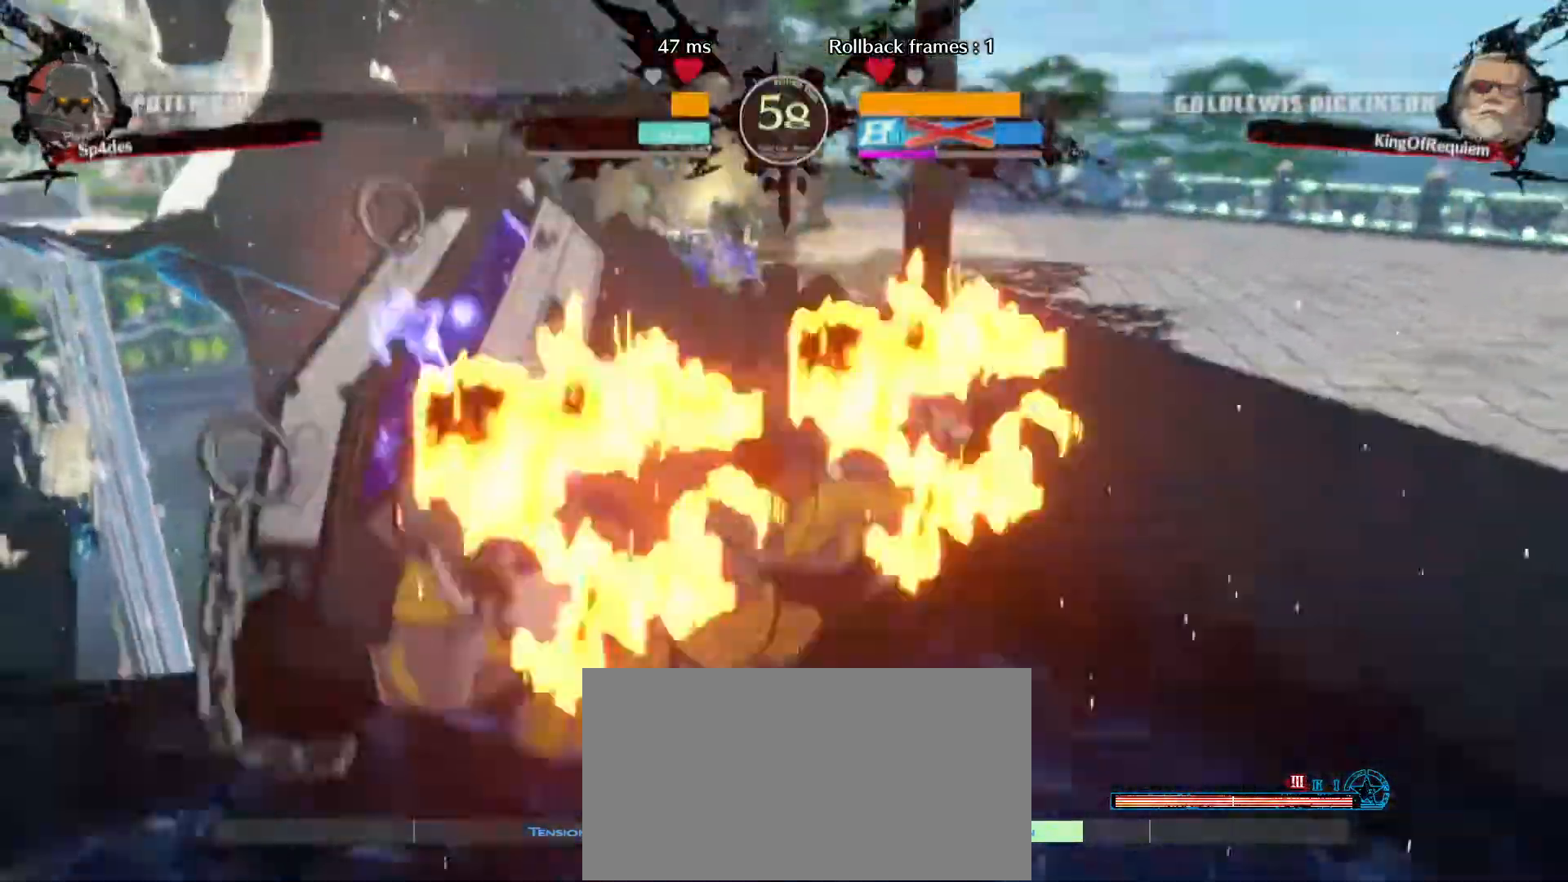
{"dt_ms": 500, "buttons": [], "left_stick": "center", "events": []}
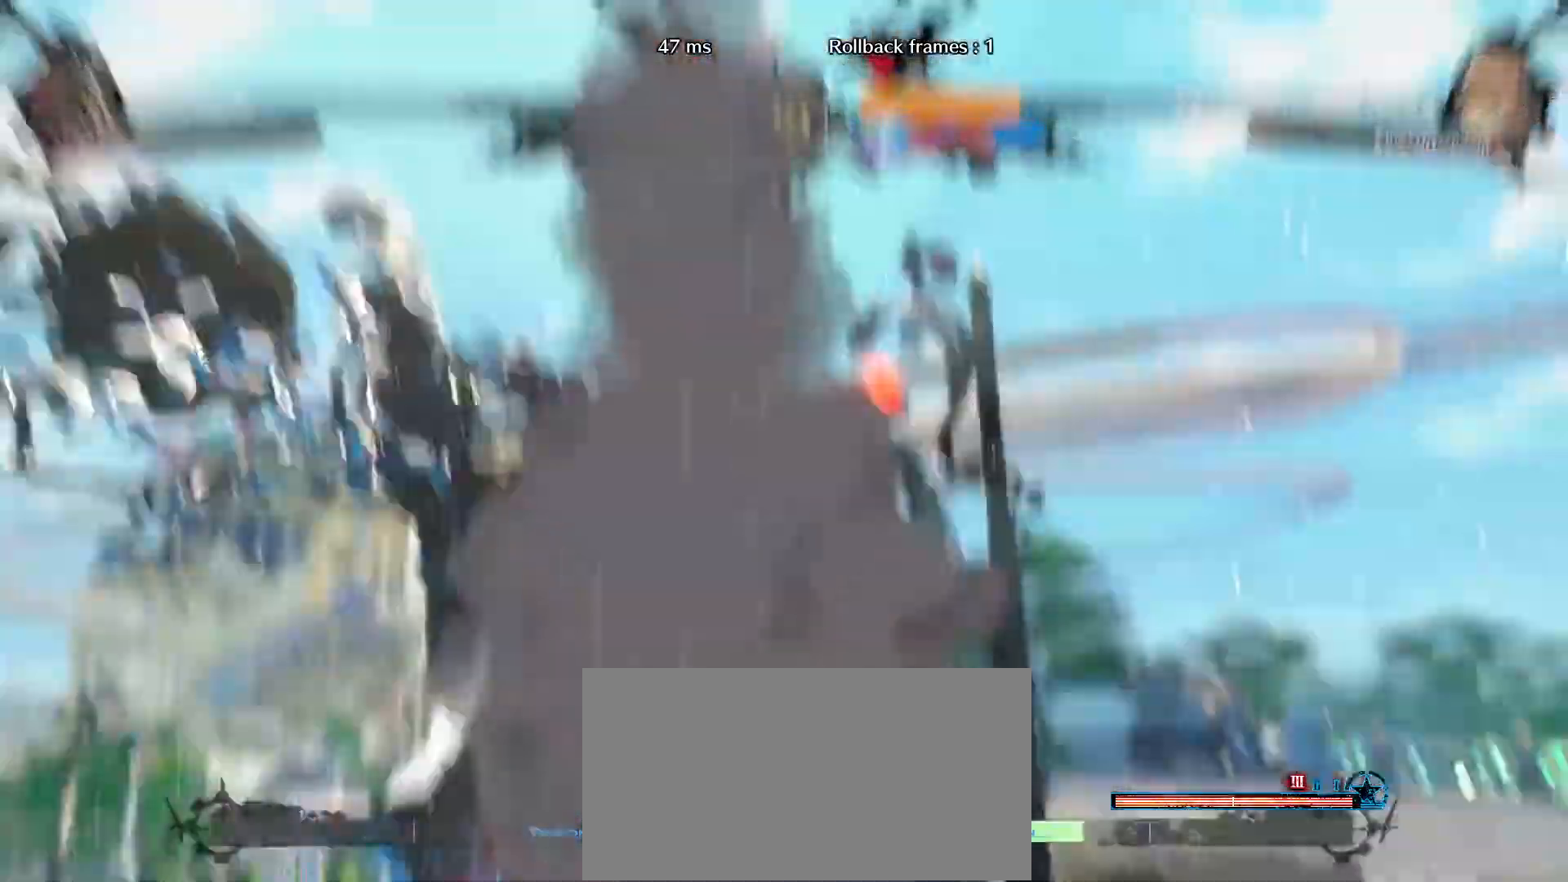
{"dt_ms": 500, "buttons": [], "left_stick": "center", "events": []}
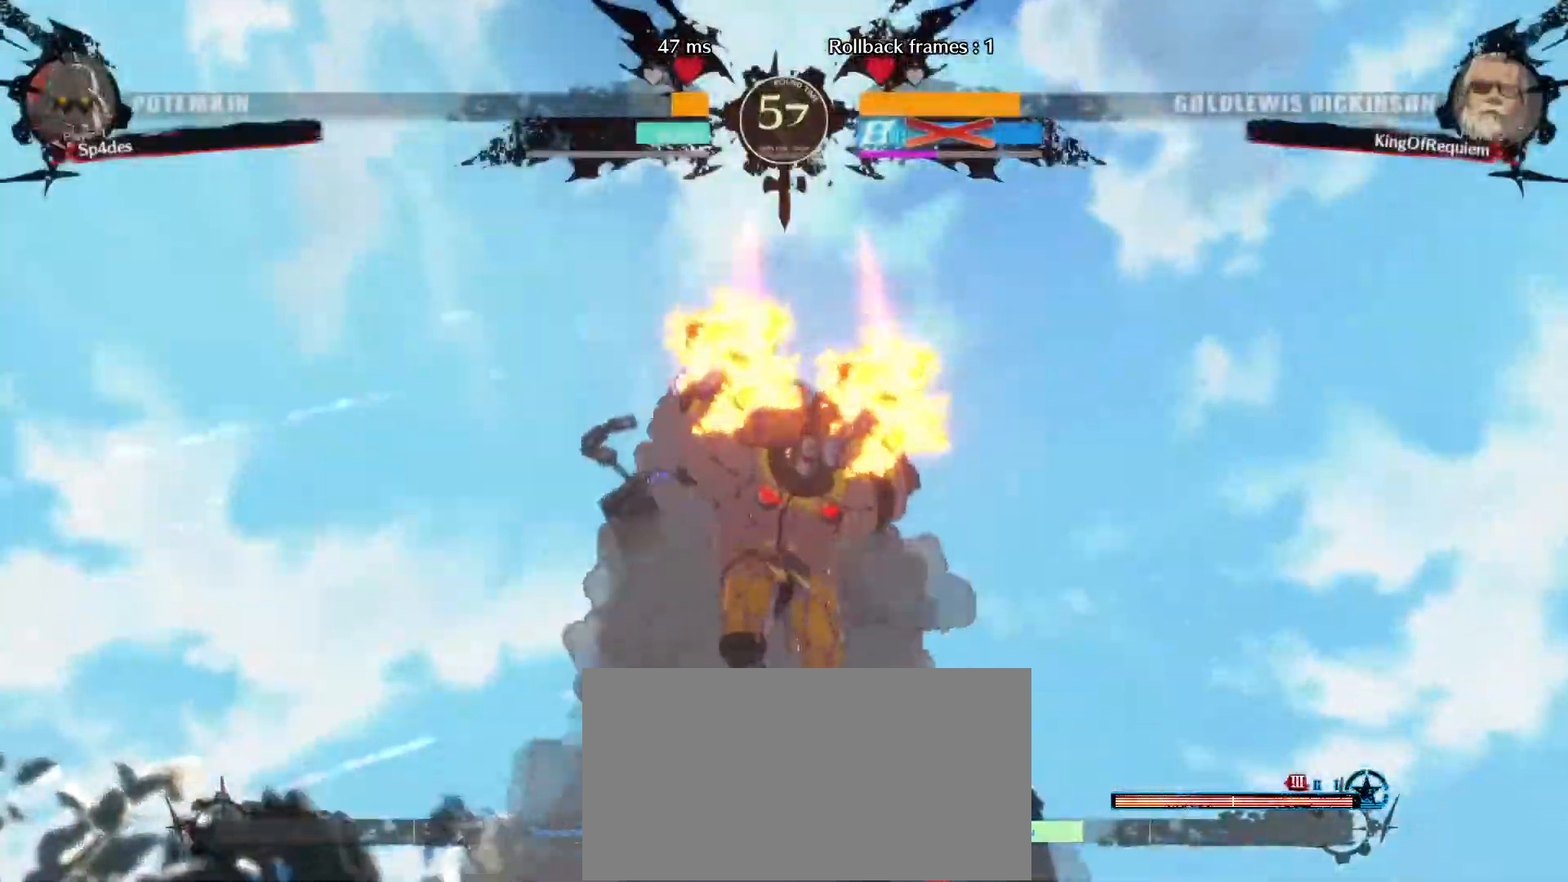
{"dt_ms": 1000, "buttons": [], "left_stick": "center"}
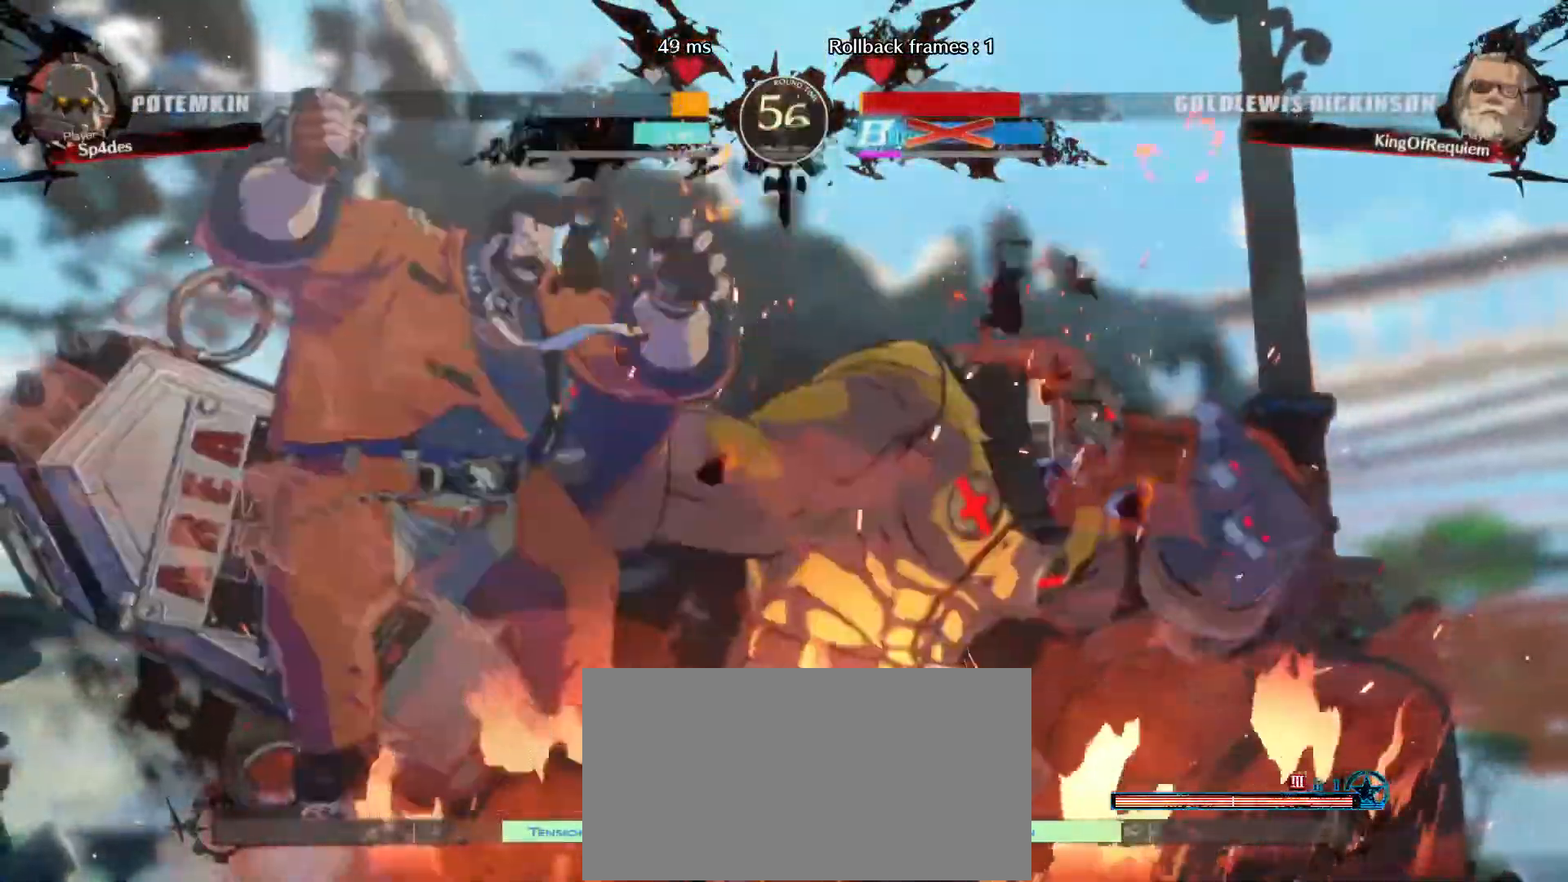
{"dt_ms": 500, "buttons": [], "left_stick": "down-right", "events": [[183, "left_stick", "down-right"]]}
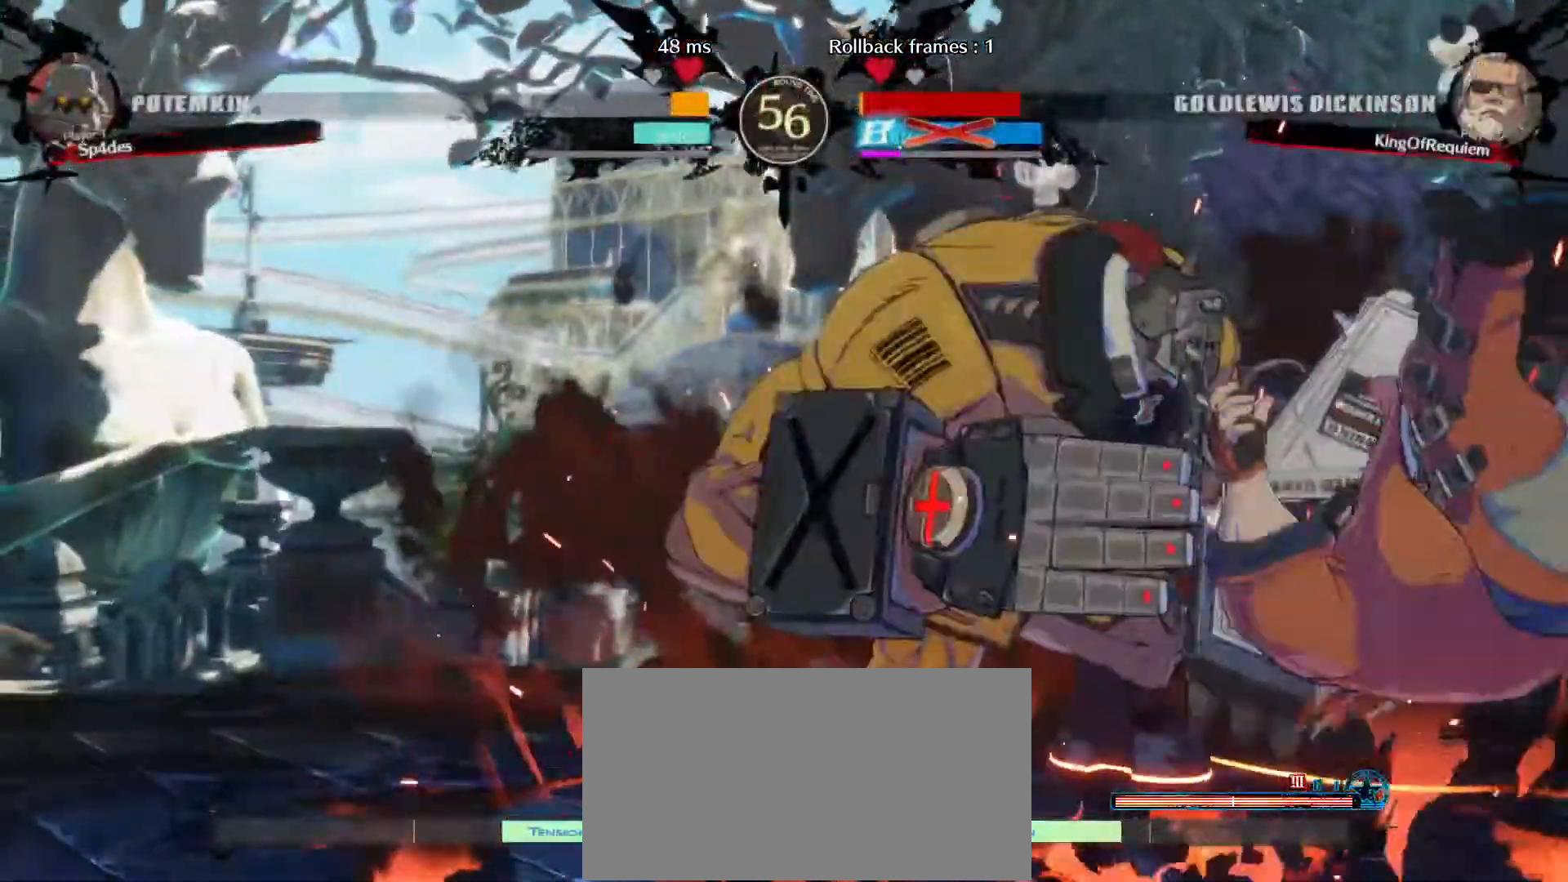
{"dt_ms": 500, "buttons": [], "left_stick": "down-right", "events": [[50, "left_stick", "center"], [200, "left_stick", "down-right"]]}
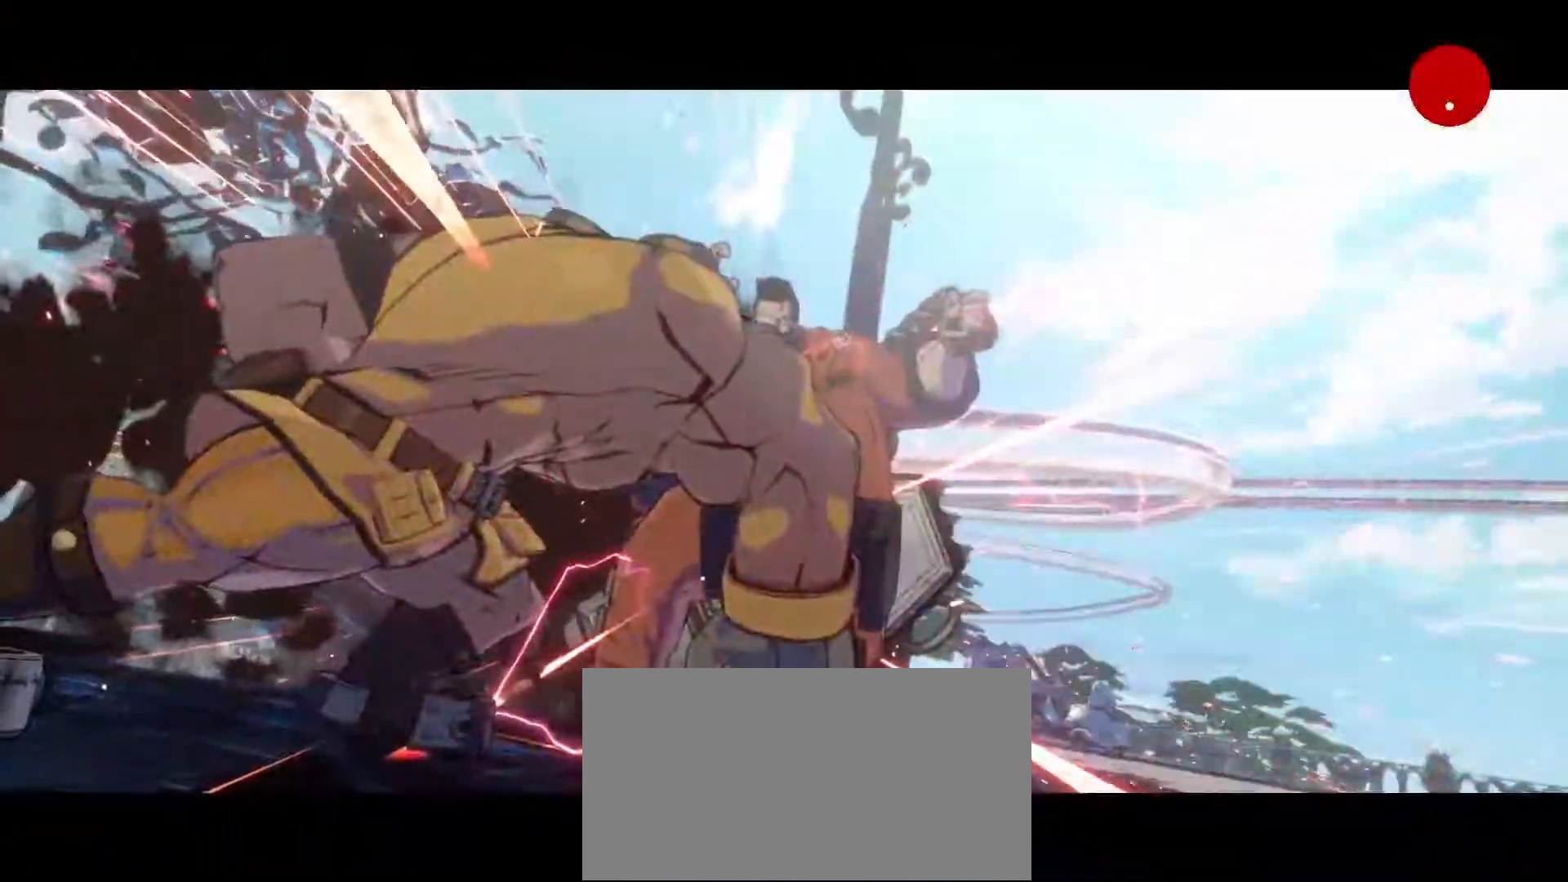
{"dt_ms": 500, "buttons": [], "left_stick": "down-right", "events": []}
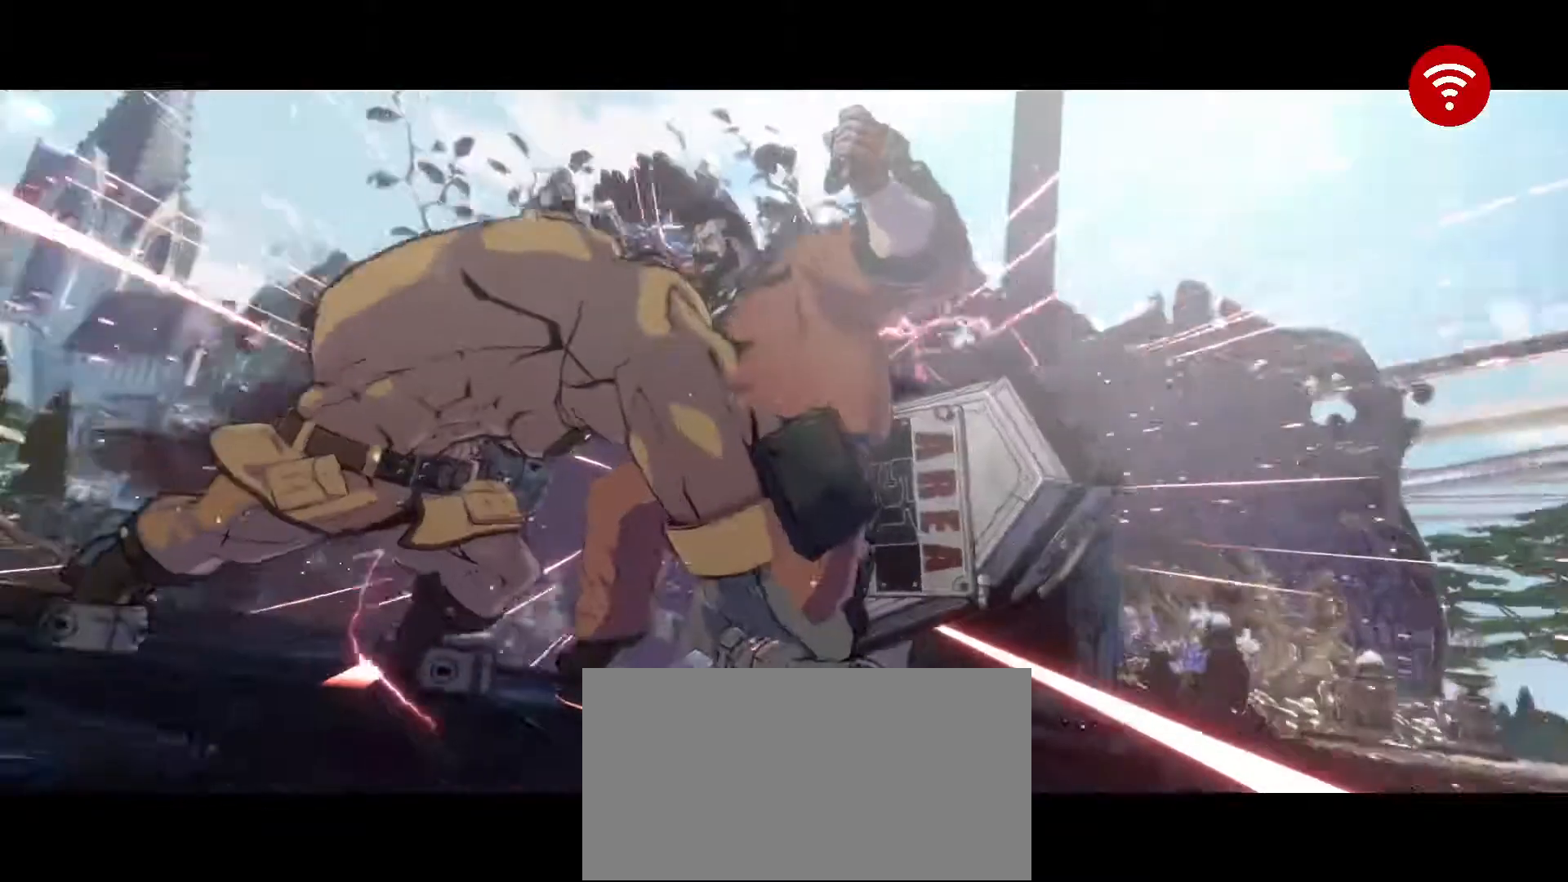
{"dt_ms": 500, "buttons": ["D"], "left_stick": "center", "events": [[117, "D", "down"], [117, "left_stick", "center"], [267, "D", "up"], [467, "D", "down"]]}